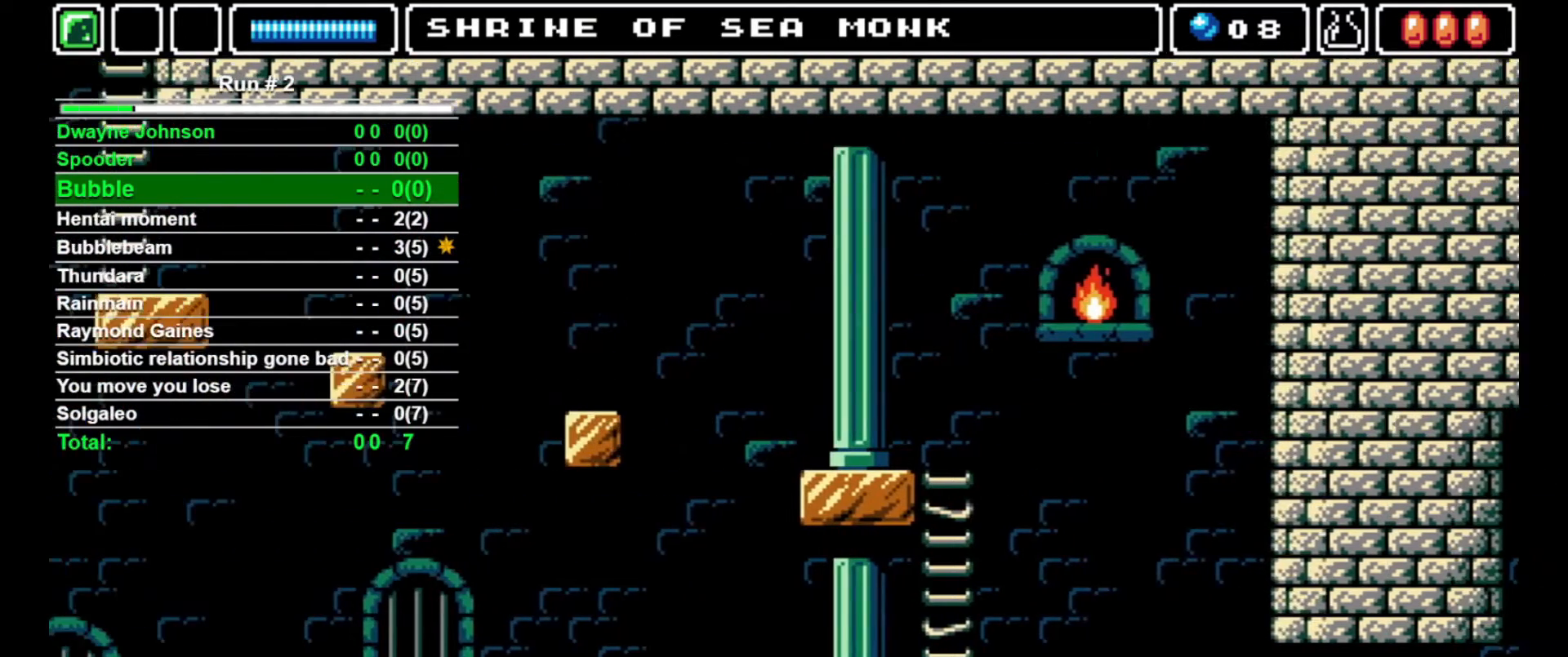
Gameplay with a controller (arcade stick); each line is a JSON object with the inputs held at the frame after it. "events" lists button and stick changes between this image and that frame as [ms after this image, input, new state], when the widget could be followed in between. Not read: L3 R3.
{"buttons": ["DPAD_LEFT"], "events": []}
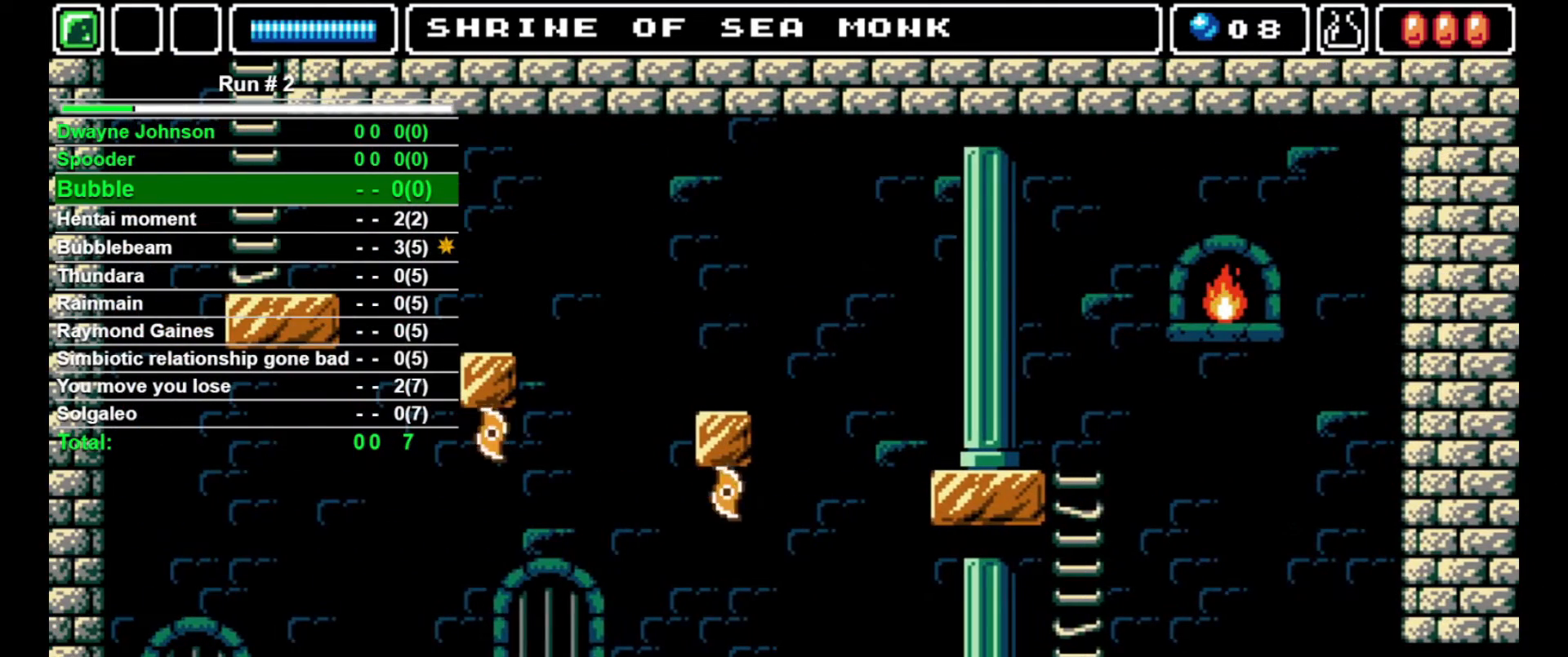
{"buttons": ["CROSS", "DPAD_LEFT"], "events": [[267, "CROSS", "down"]]}
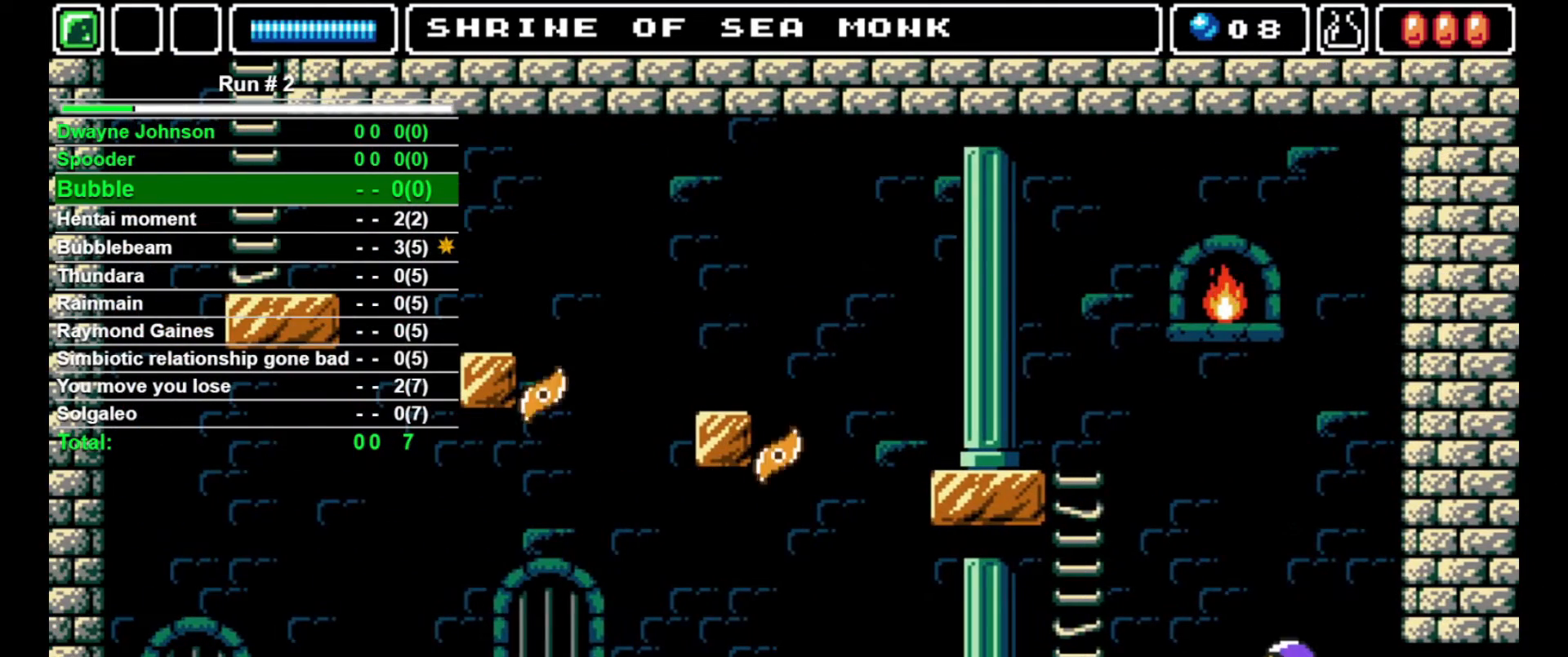
{"buttons": ["DPAD_LEFT"], "events": [[67, "CROSS", "up"]]}
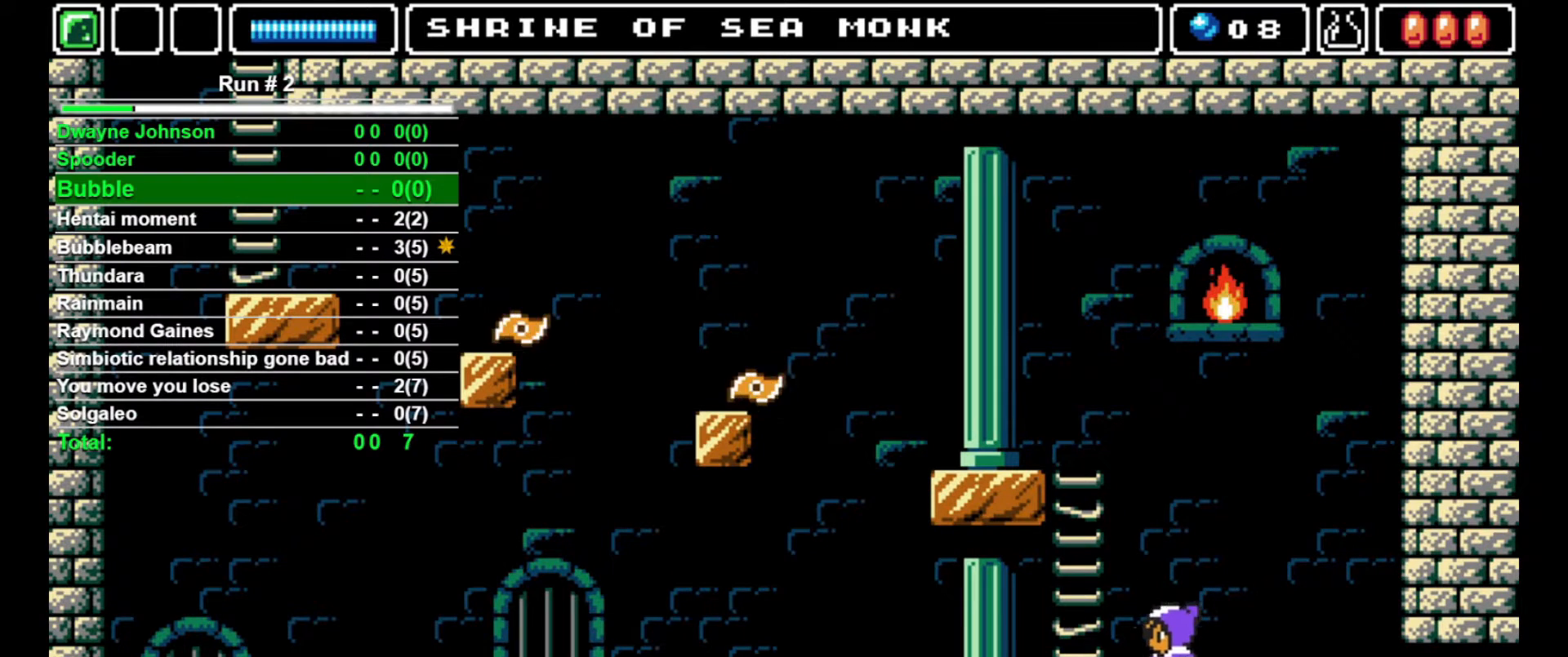
{"buttons": ["CROSS", "DPAD_LEFT"], "events": [[167, "DPAD_LEFT", "up"], [233, "CROSS", "down"], [367, "DPAD_LEFT", "down"]]}
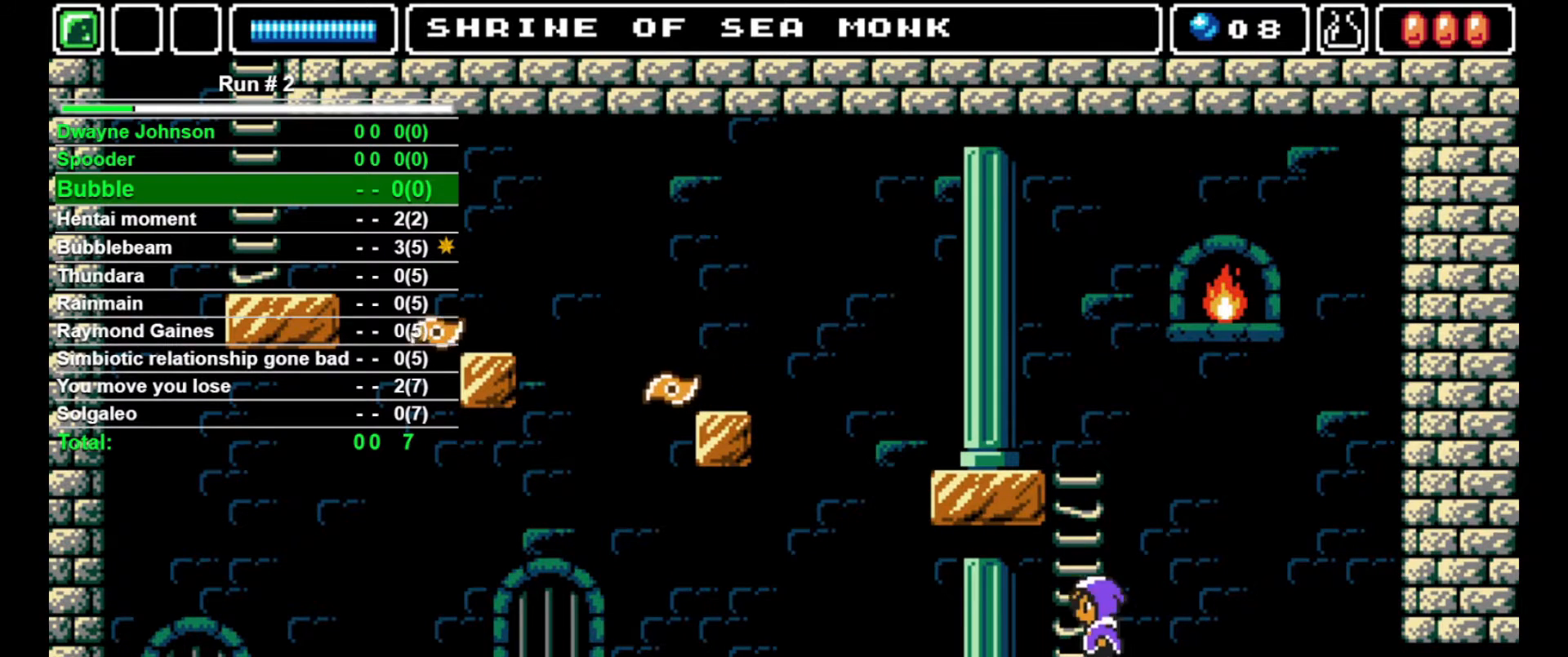
{"buttons": ["DPAD_UP"], "events": [[67, "DPAD_UP", "down"], [100, "CROSS", "up"], [100, "DPAD_LEFT", "up"]]}
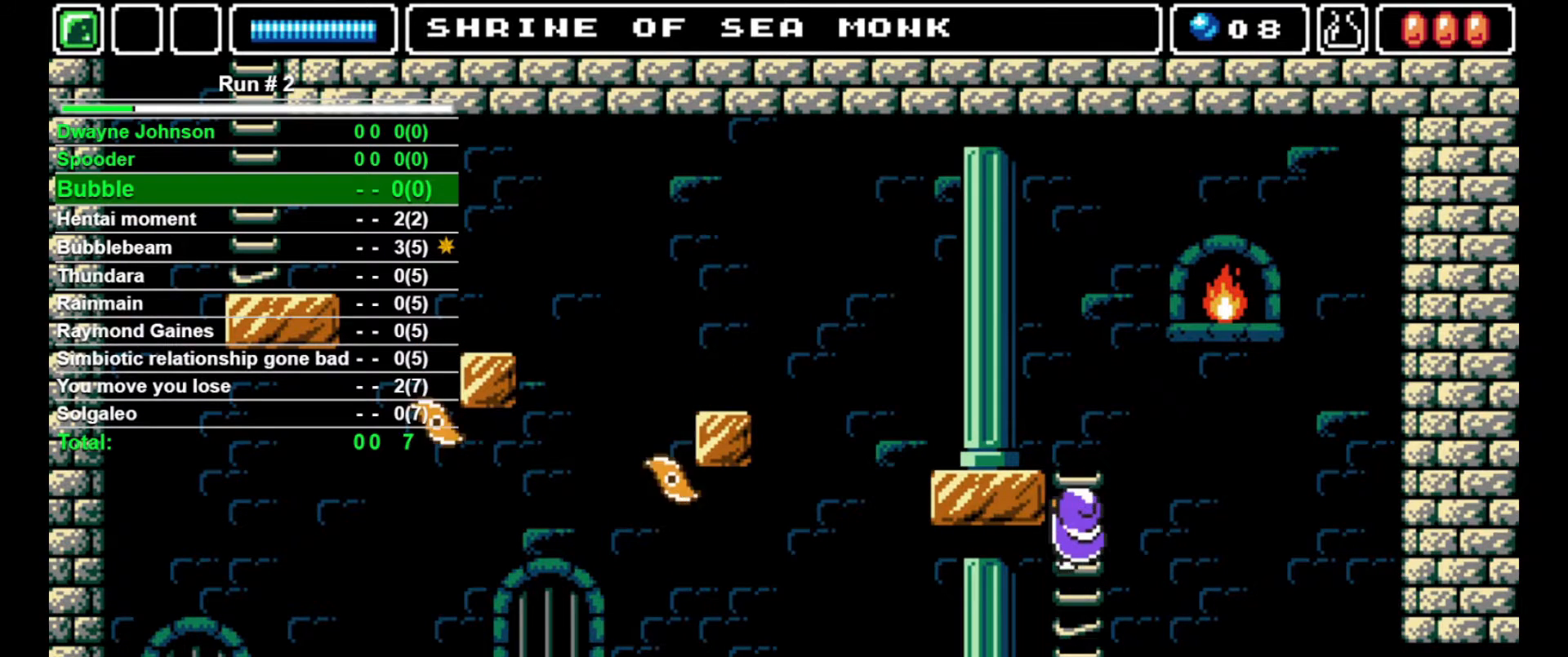
{"buttons": ["DPAD_UP"], "events": []}
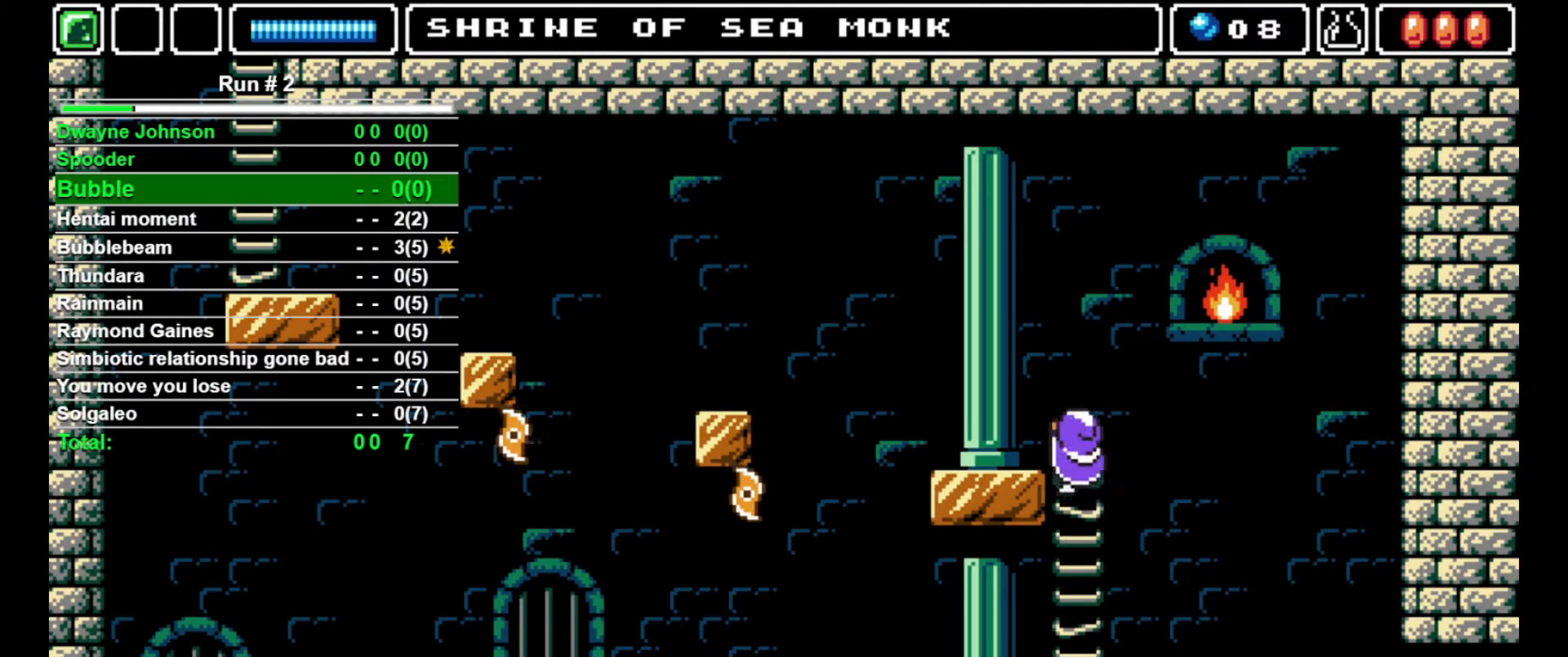
{"buttons": ["DPAD_LEFT"], "events": [[233, "DPAD_LEFT", "down"], [233, "DPAD_UP", "up"]]}
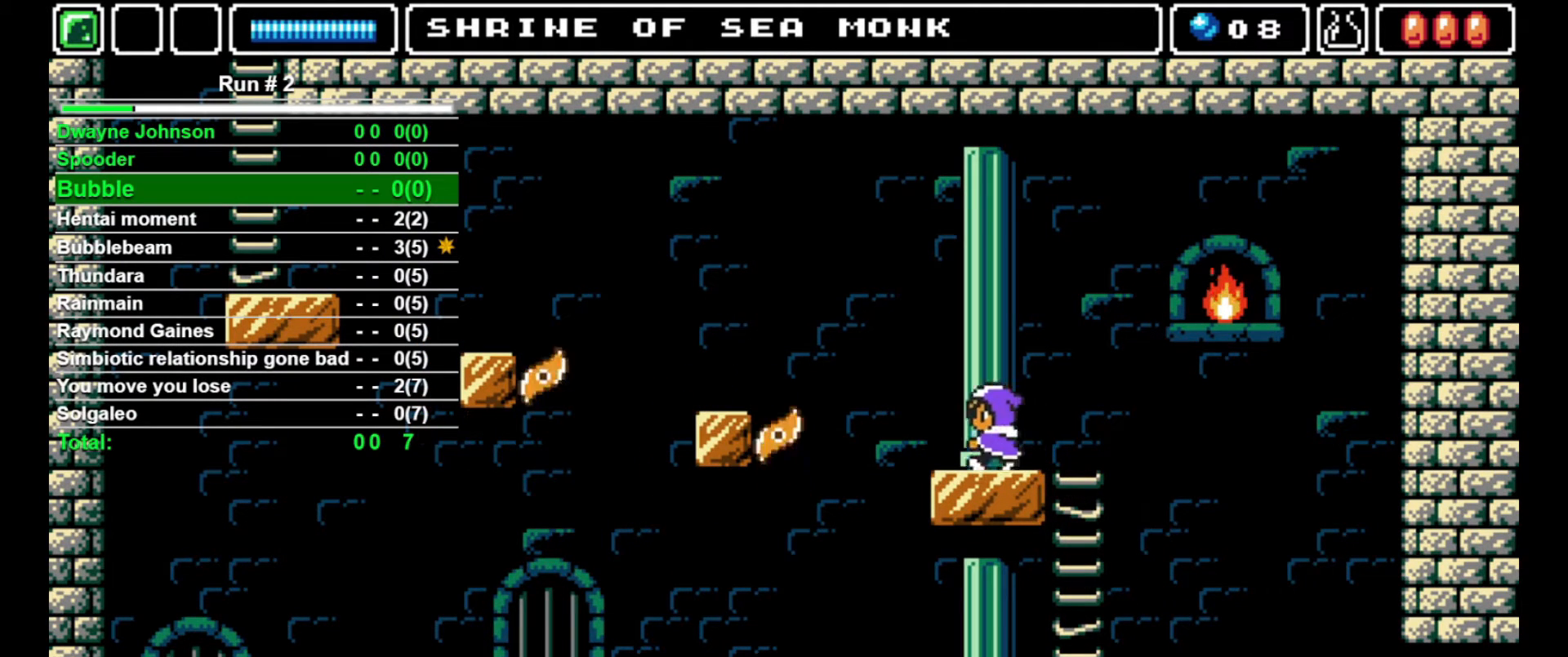
{"buttons": ["CROSS", "DPAD_LEFT"], "events": [[233, "CROSS", "down"]]}
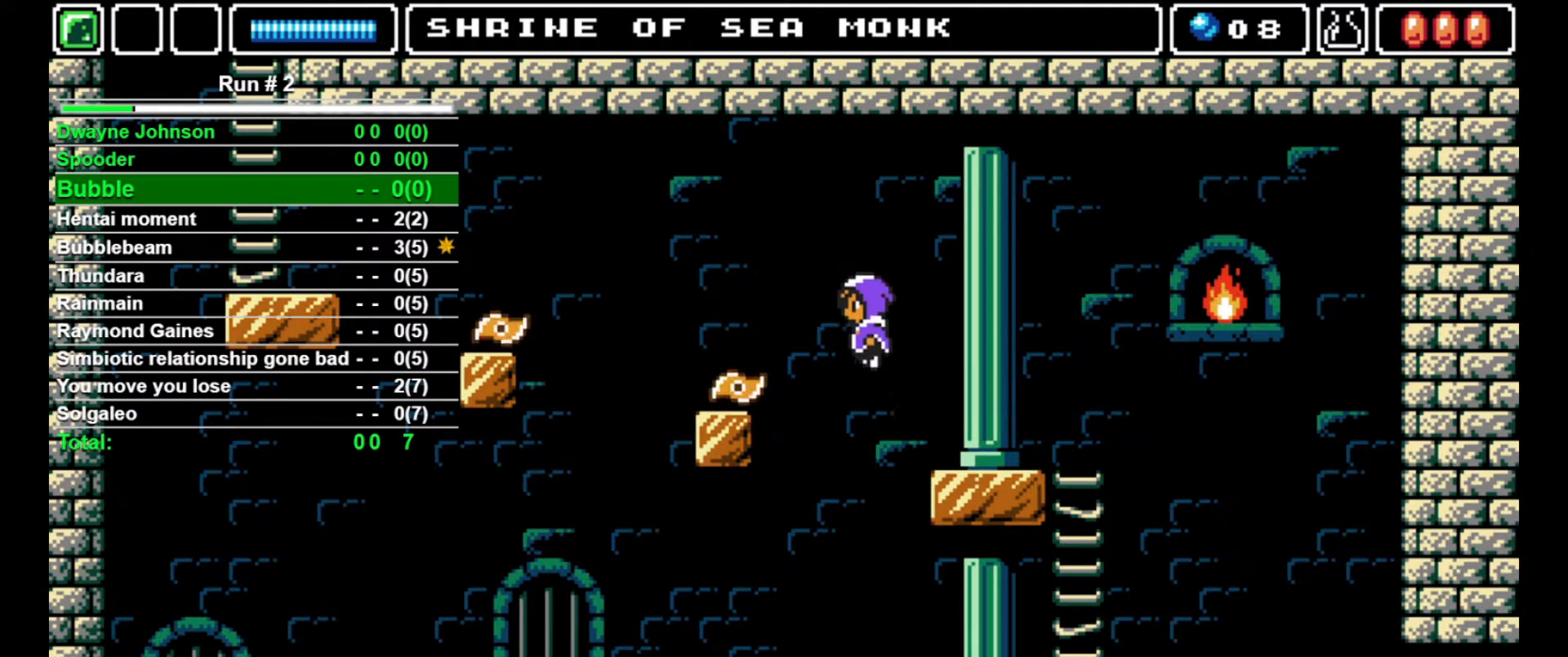
{"buttons": [], "events": [[300, "CROSS", "up"], [500, "DPAD_LEFT", "up"]]}
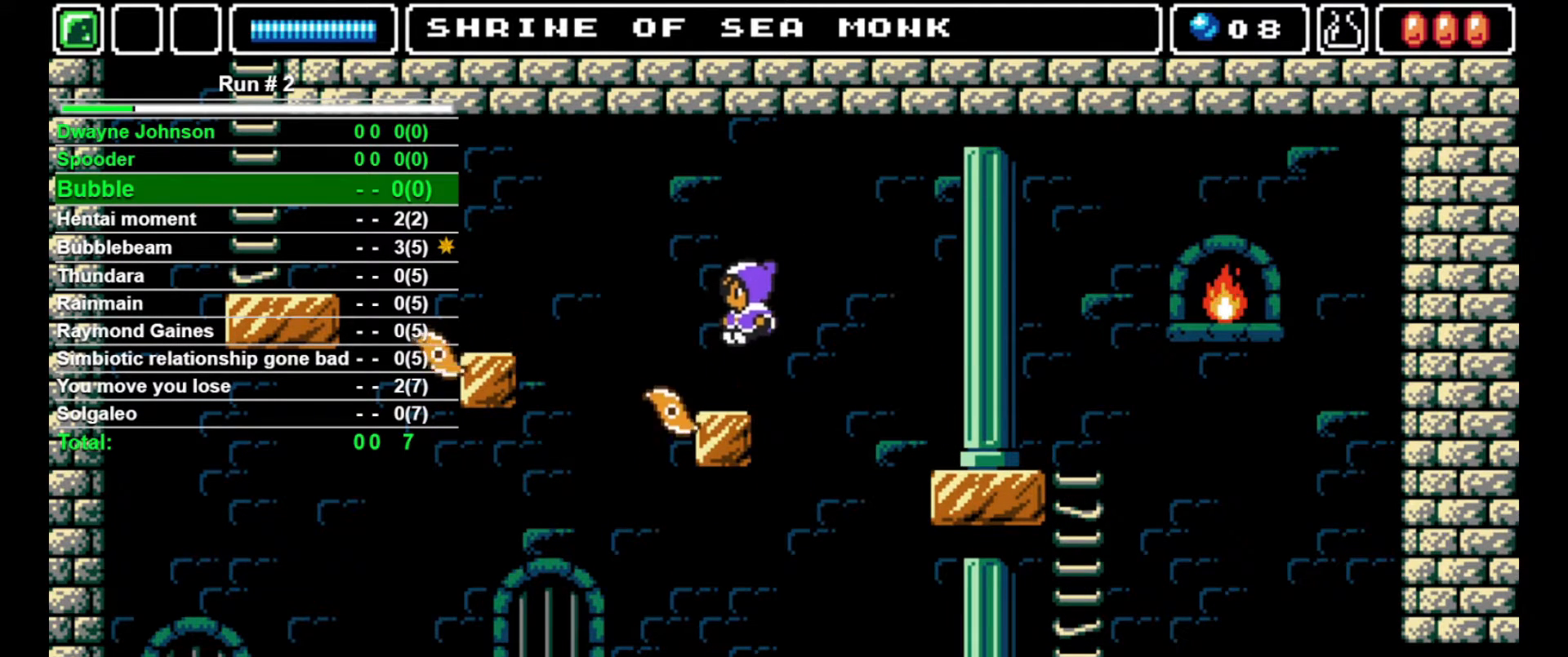
{"buttons": ["CROSS", "DPAD_LEFT"], "events": [[133, "DPAD_LEFT", "down"], [300, "CROSS", "down"]]}
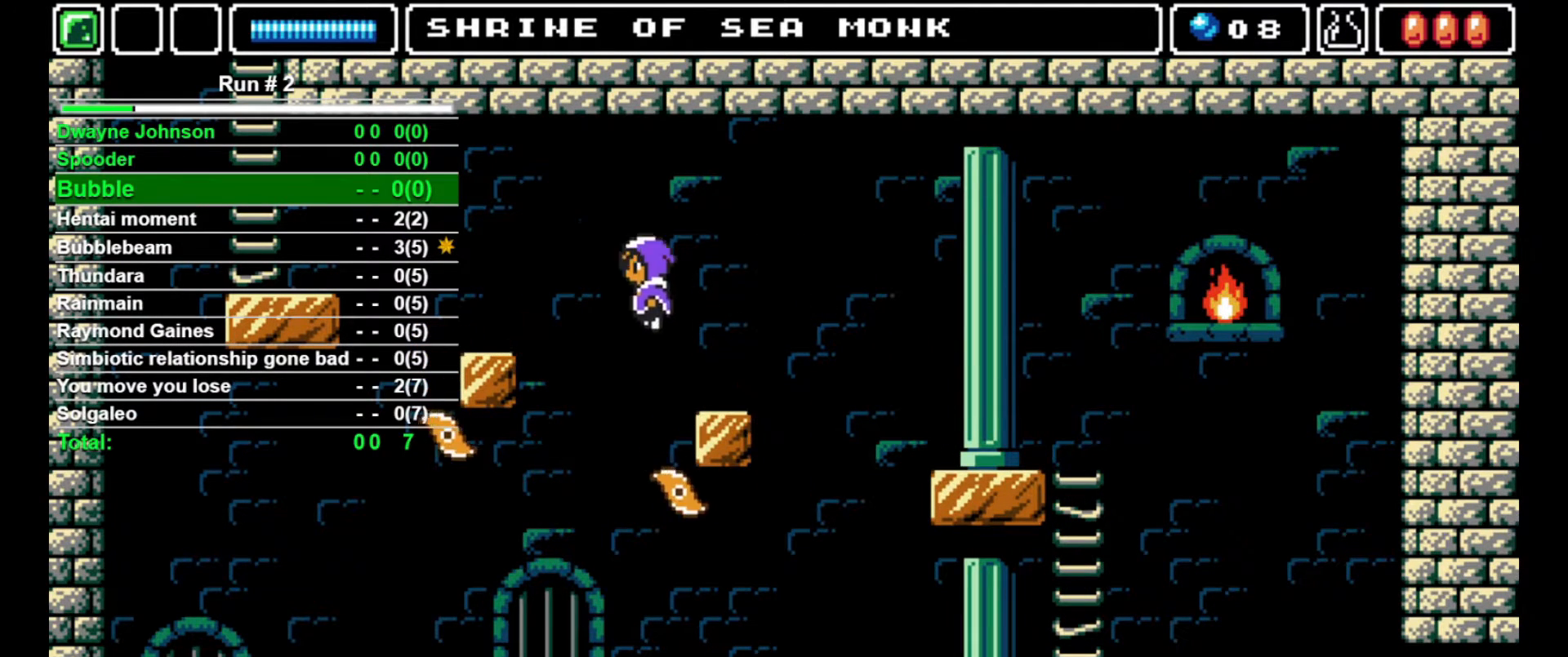
{"buttons": ["DPAD_LEFT"], "events": [[267, "CROSS", "up"]]}
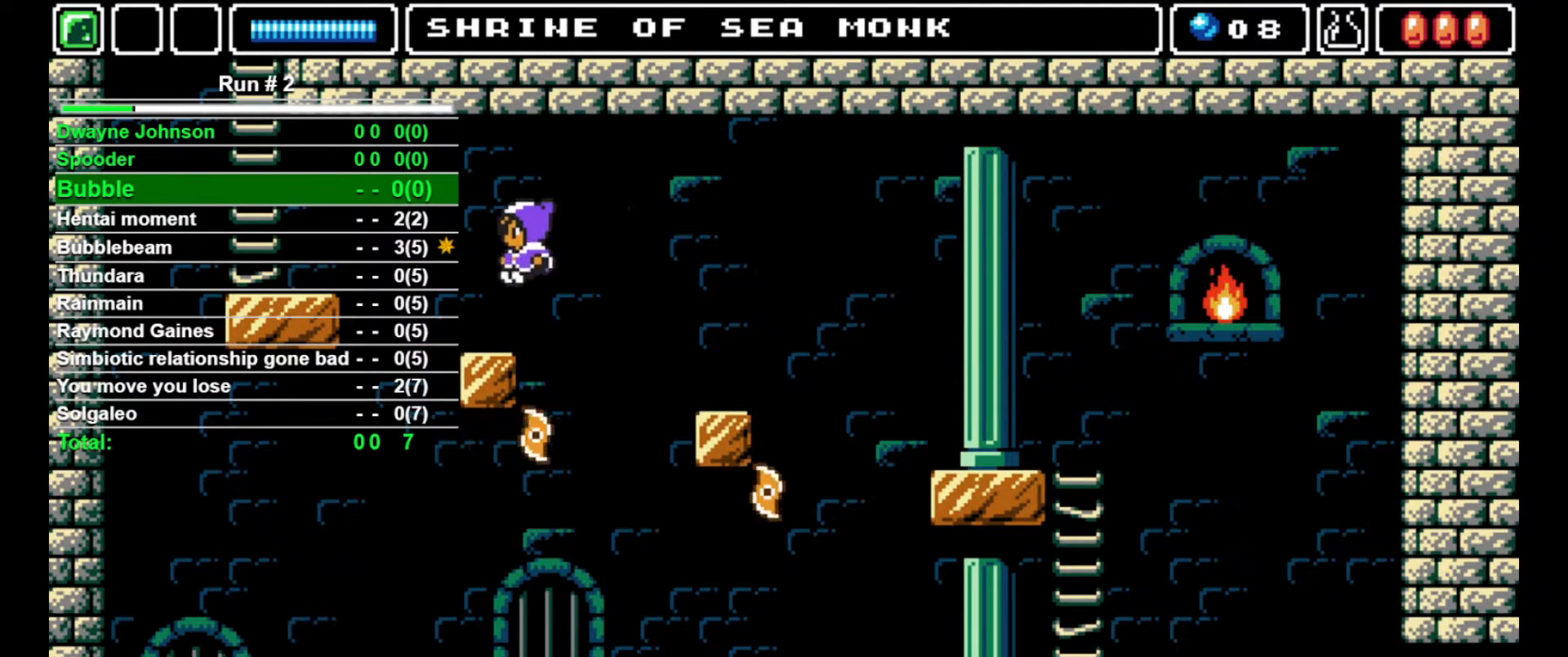
{"buttons": ["CROSS", "DPAD_LEFT"], "events": [[233, "CROSS", "down"]]}
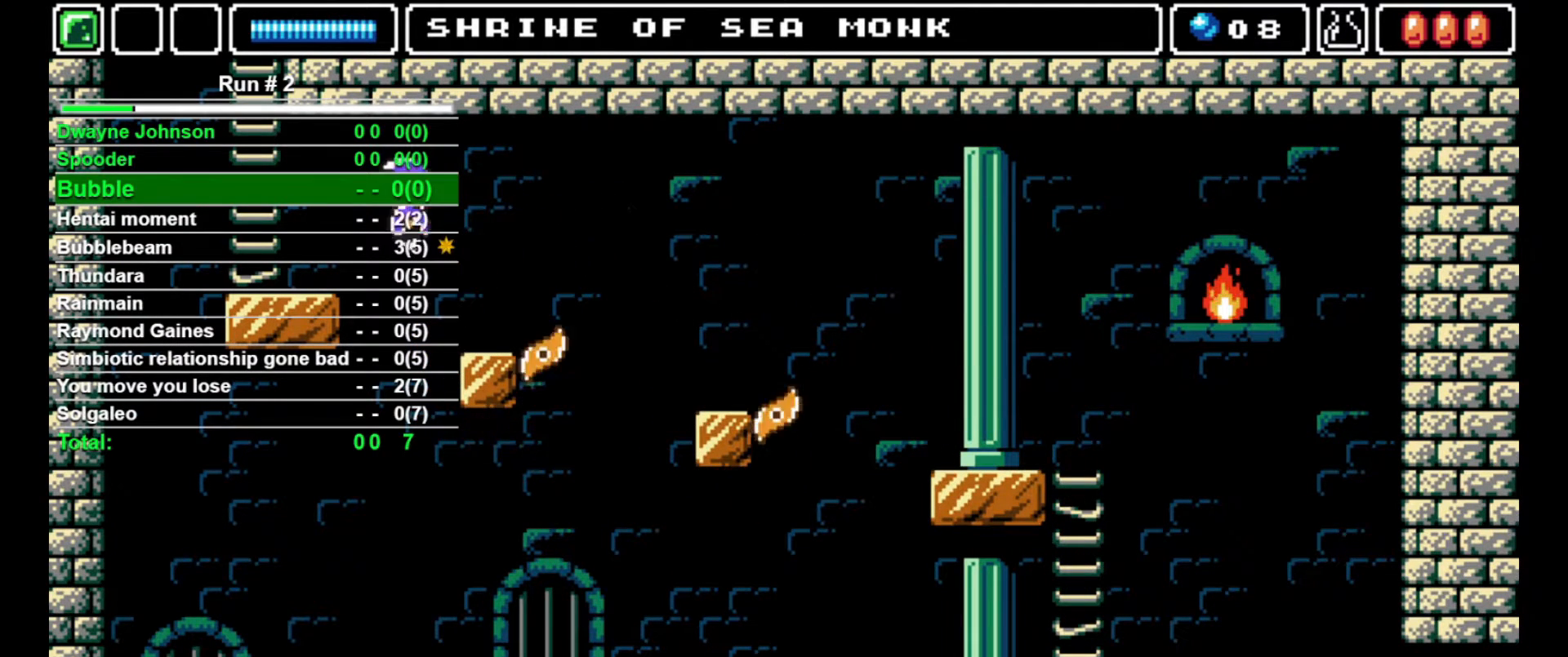
{"buttons": ["CROSS", "DPAD_LEFT"], "events": []}
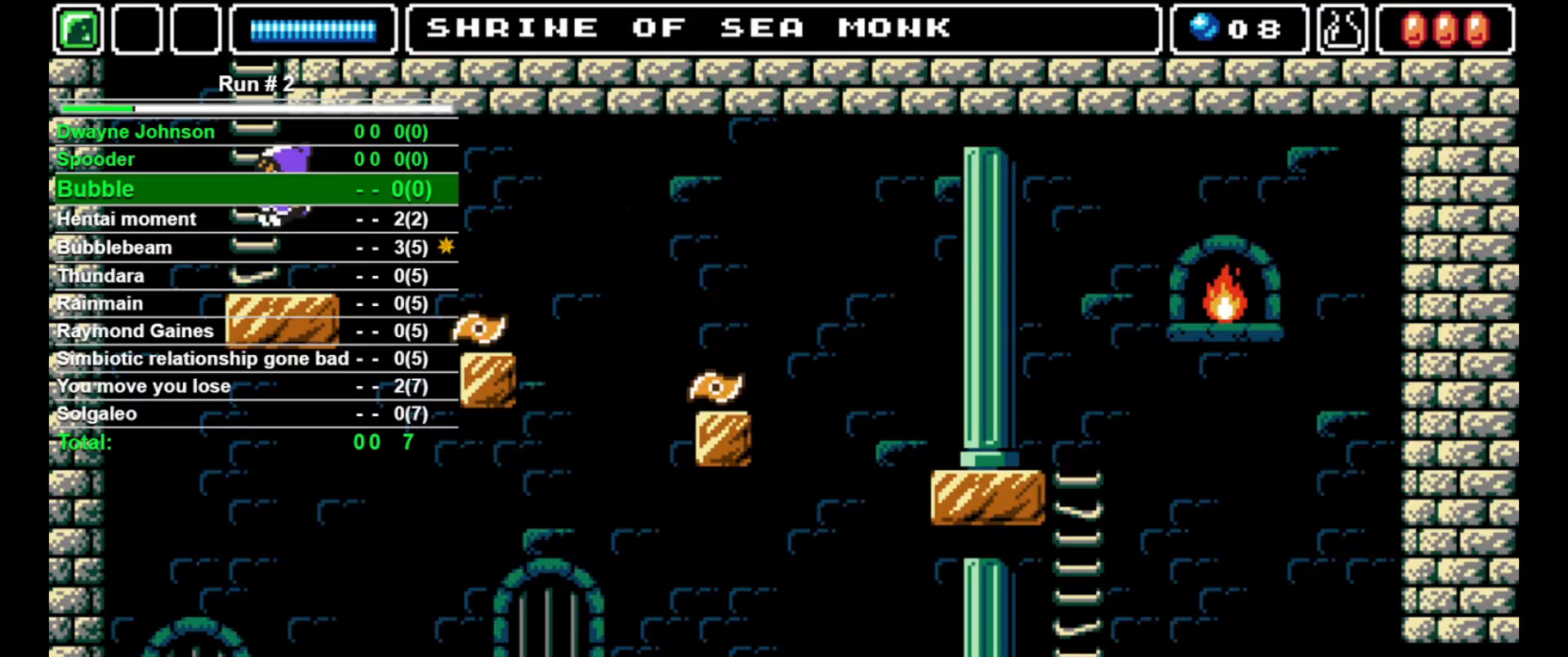
{"buttons": ["DPAD_UP"], "events": [[33, "DPAD_LEFT", "up"], [33, "DPAD_UP", "down"], [100, "CROSS", "up"]]}
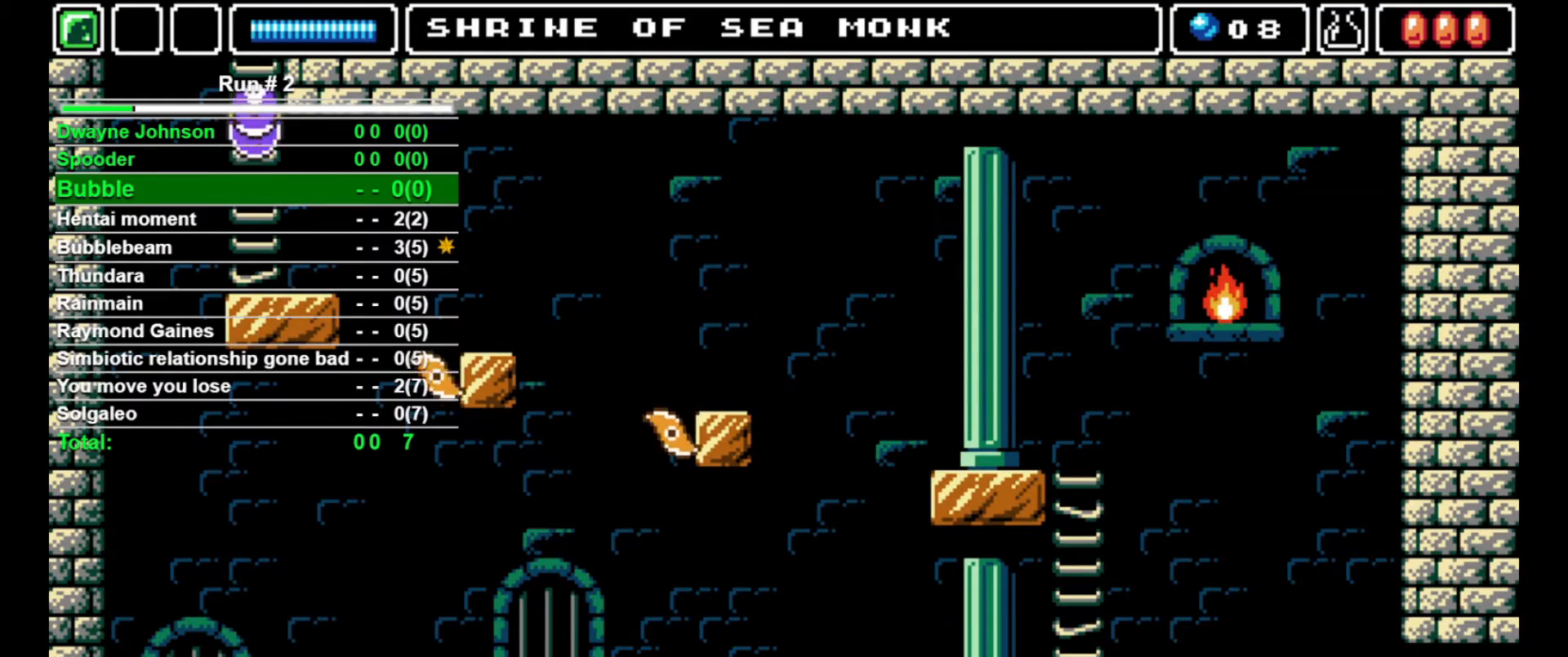
{"buttons": ["DPAD_UP"], "events": []}
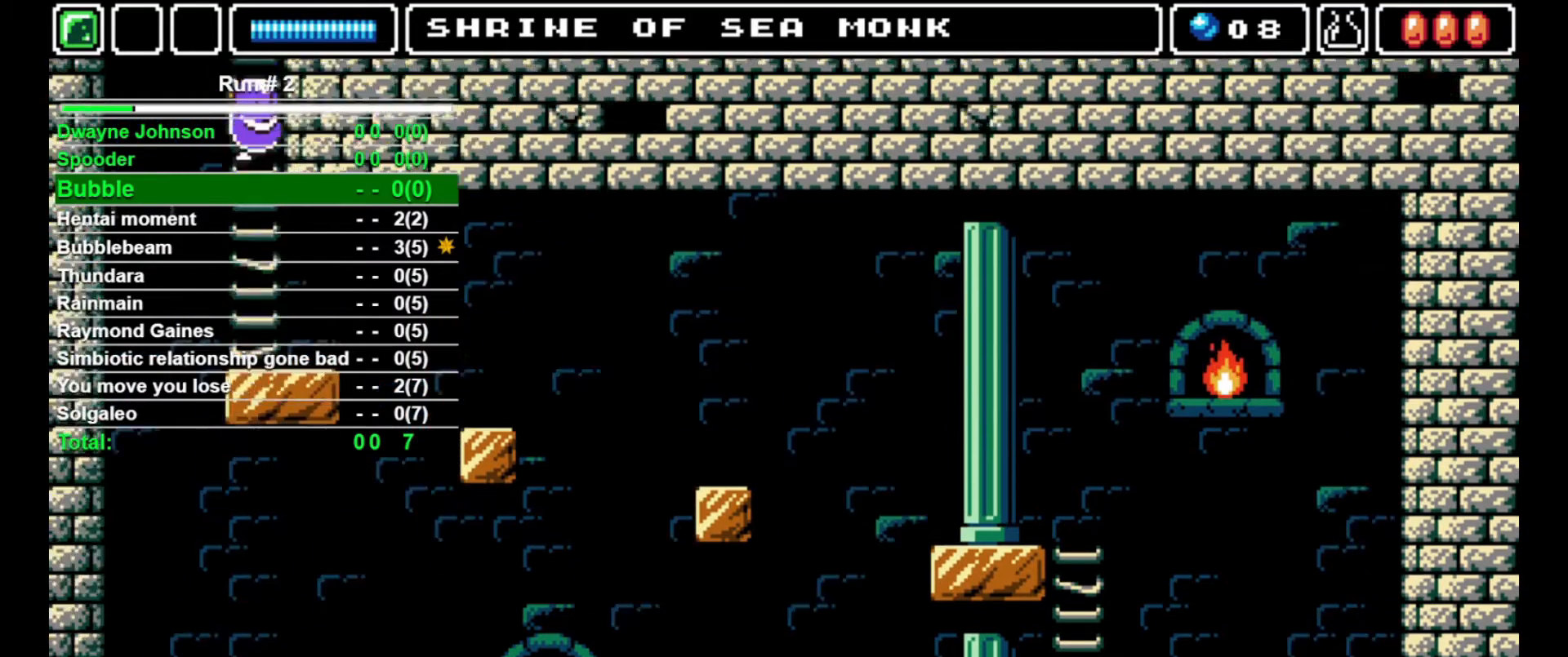
{"buttons": ["DPAD_UP"], "events": []}
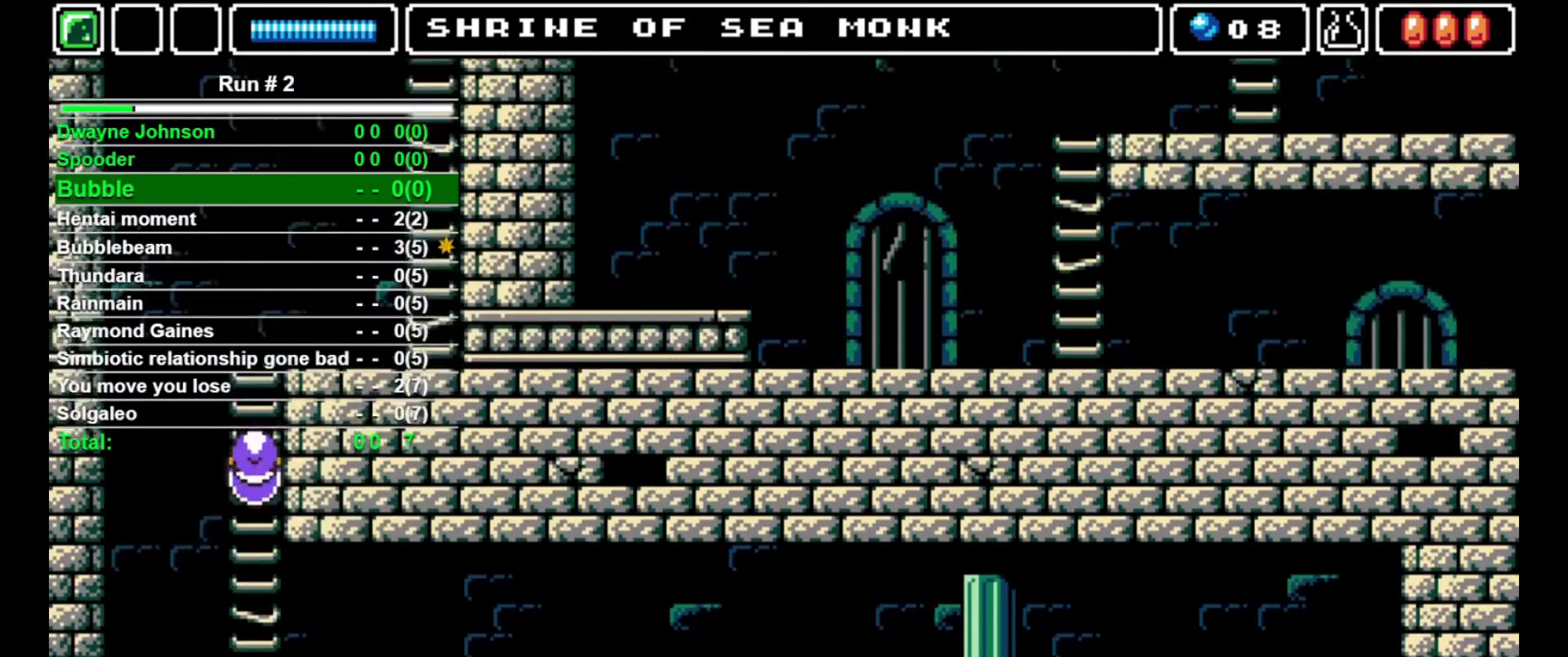
{"buttons": ["DPAD_UP"], "events": []}
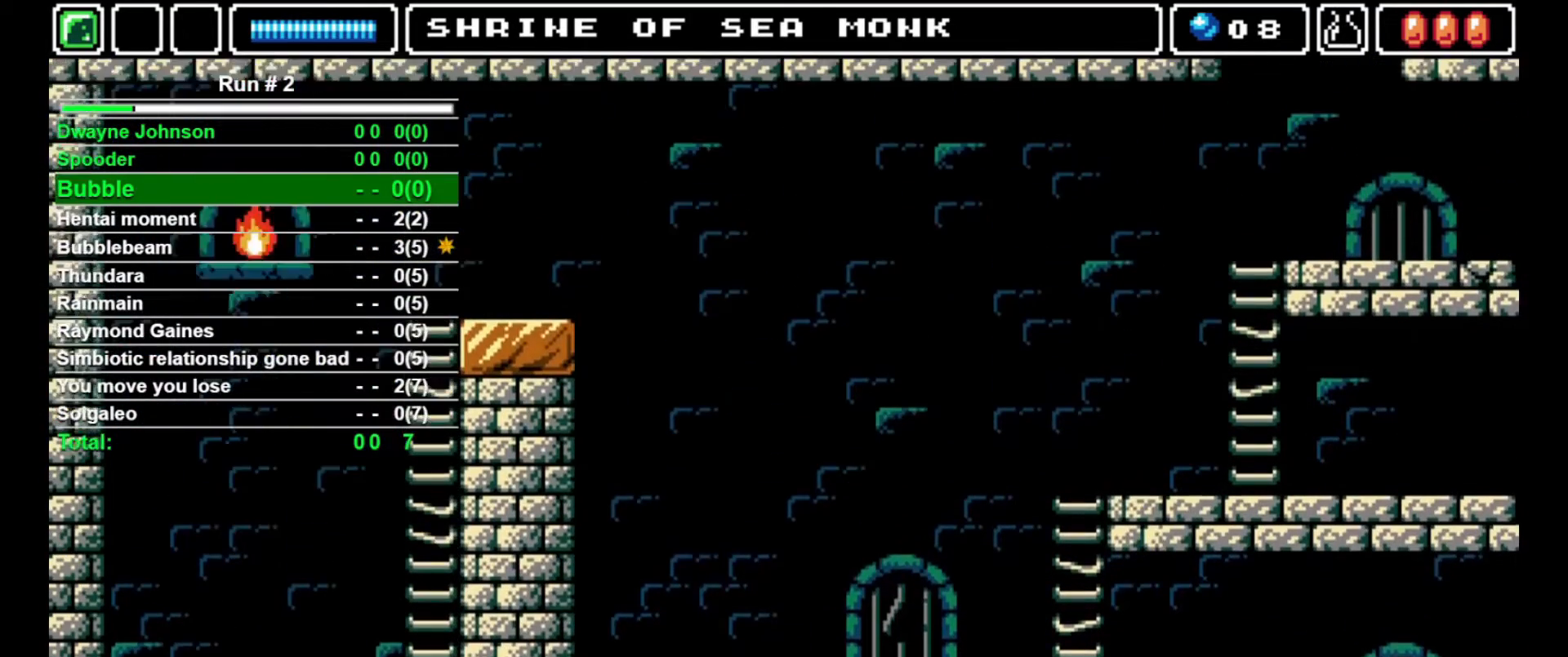
{"buttons": ["DPAD_UP"], "events": []}
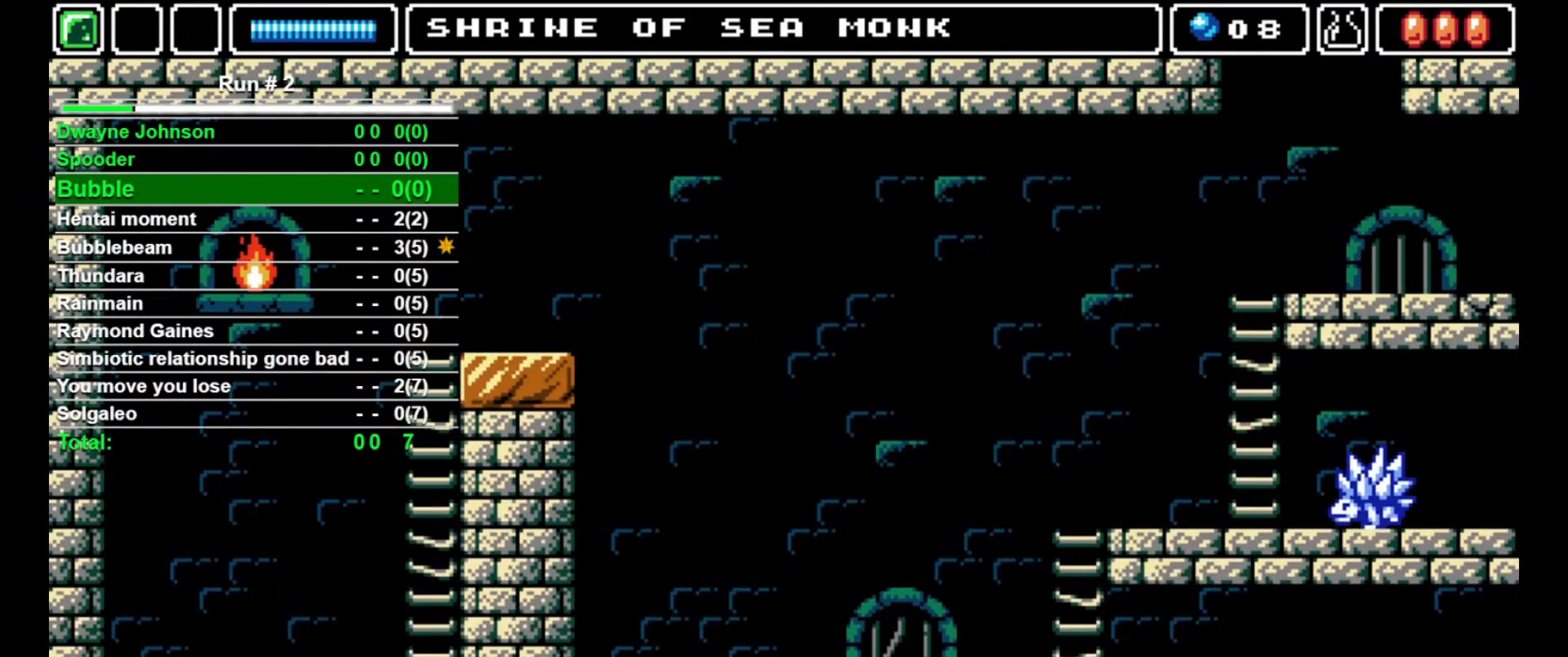
{"buttons": ["DPAD_UP"], "events": []}
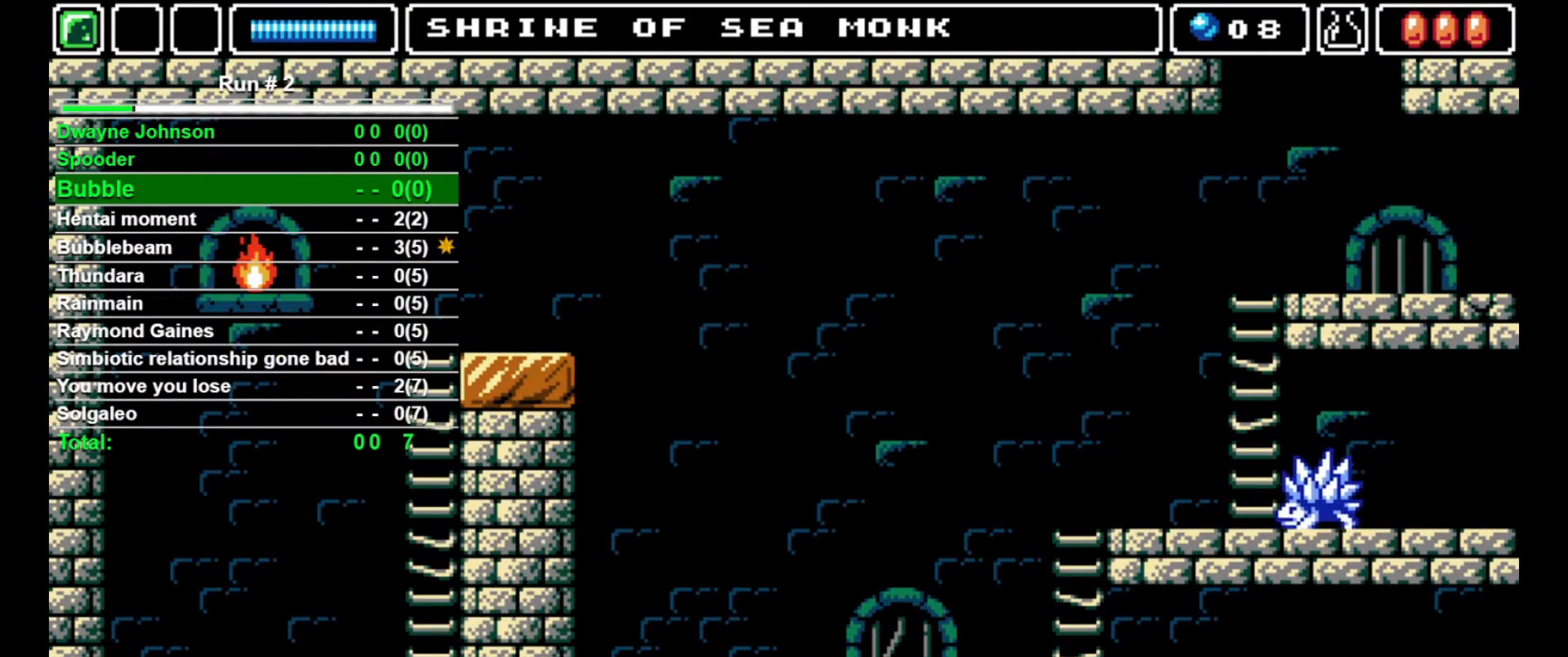
{"buttons": ["CROSS", "DPAD_UP", "DPAD_RIGHT"], "events": [[67, "DPAD_RIGHT", "down"], [133, "CROSS", "down"], [400, "CROSS", "up"], [433, "CROSS", "down"]]}
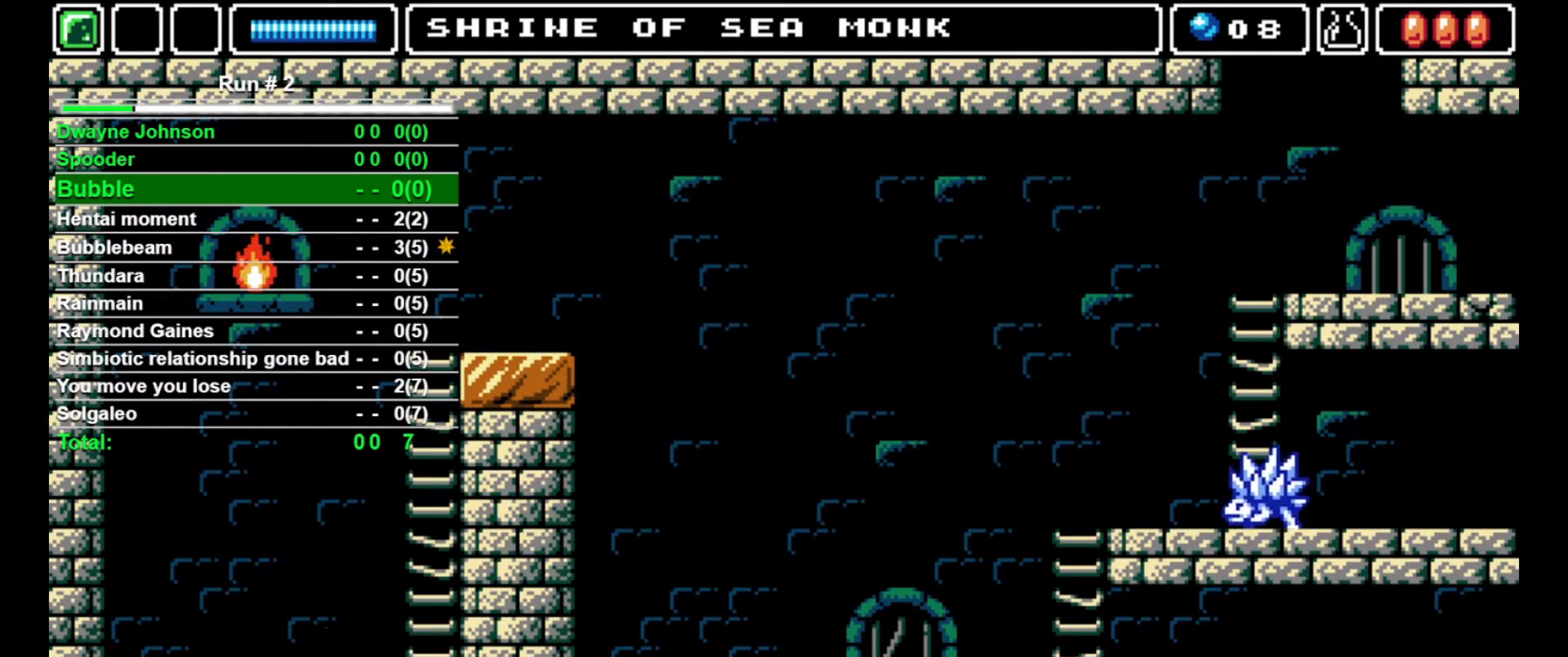
{"buttons": ["DPAD_UP"], "events": [[300, "CROSS", "up"], [400, "DPAD_RIGHT", "up"]]}
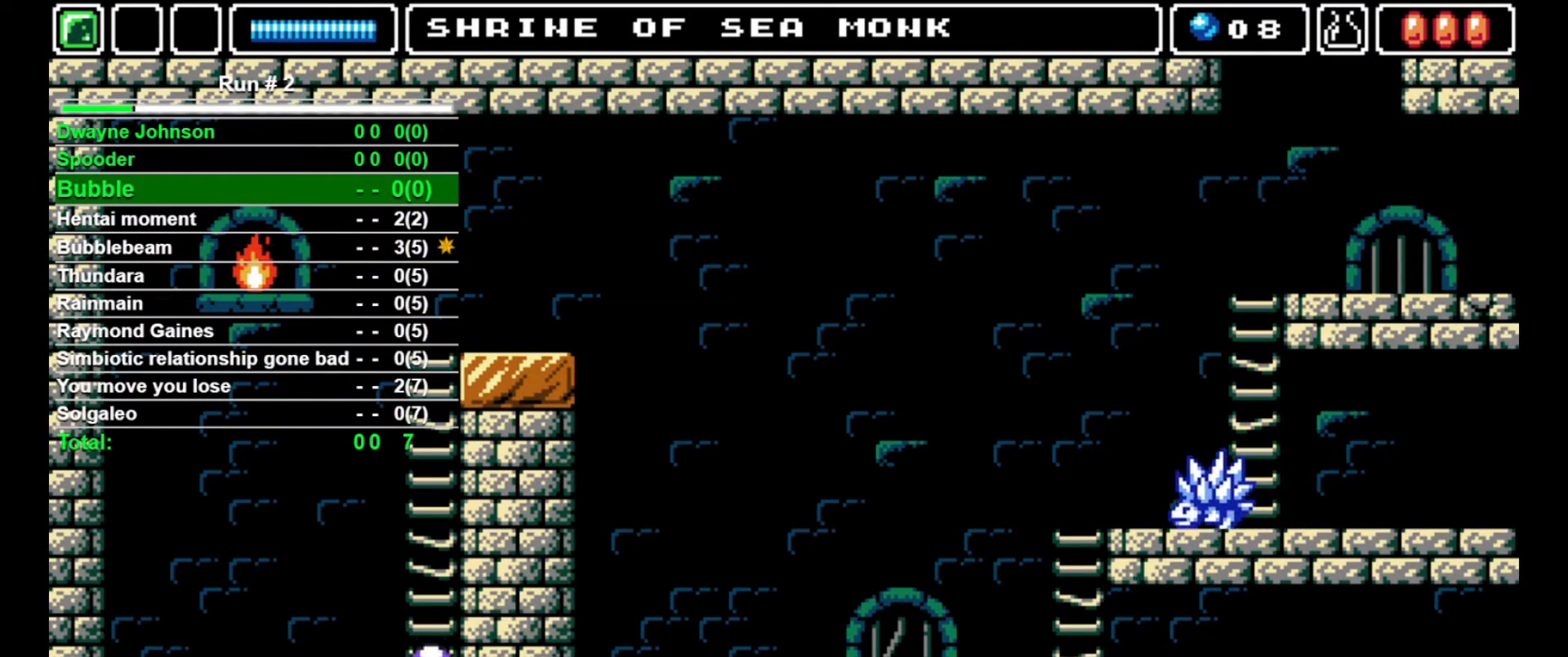
{"buttons": ["DPAD_UP"], "events": []}
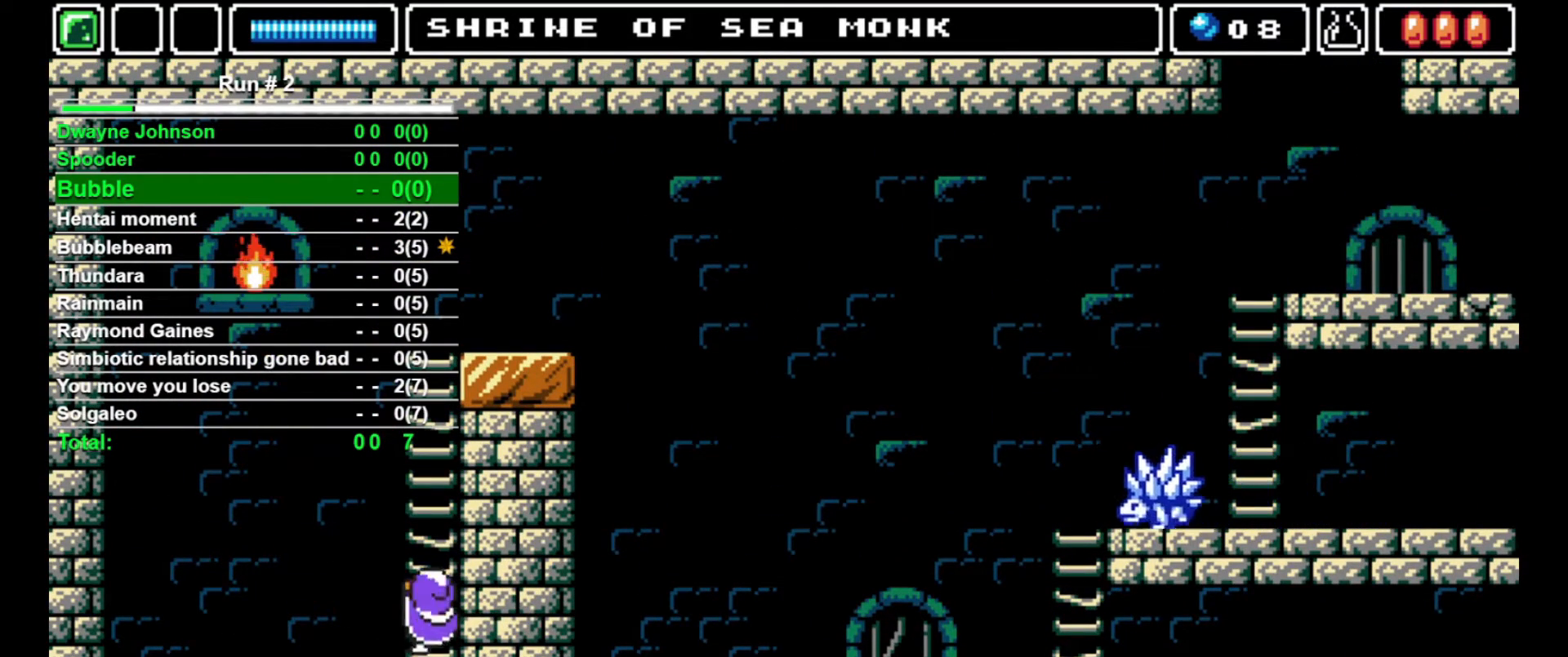
{"buttons": ["DPAD_UP"], "events": []}
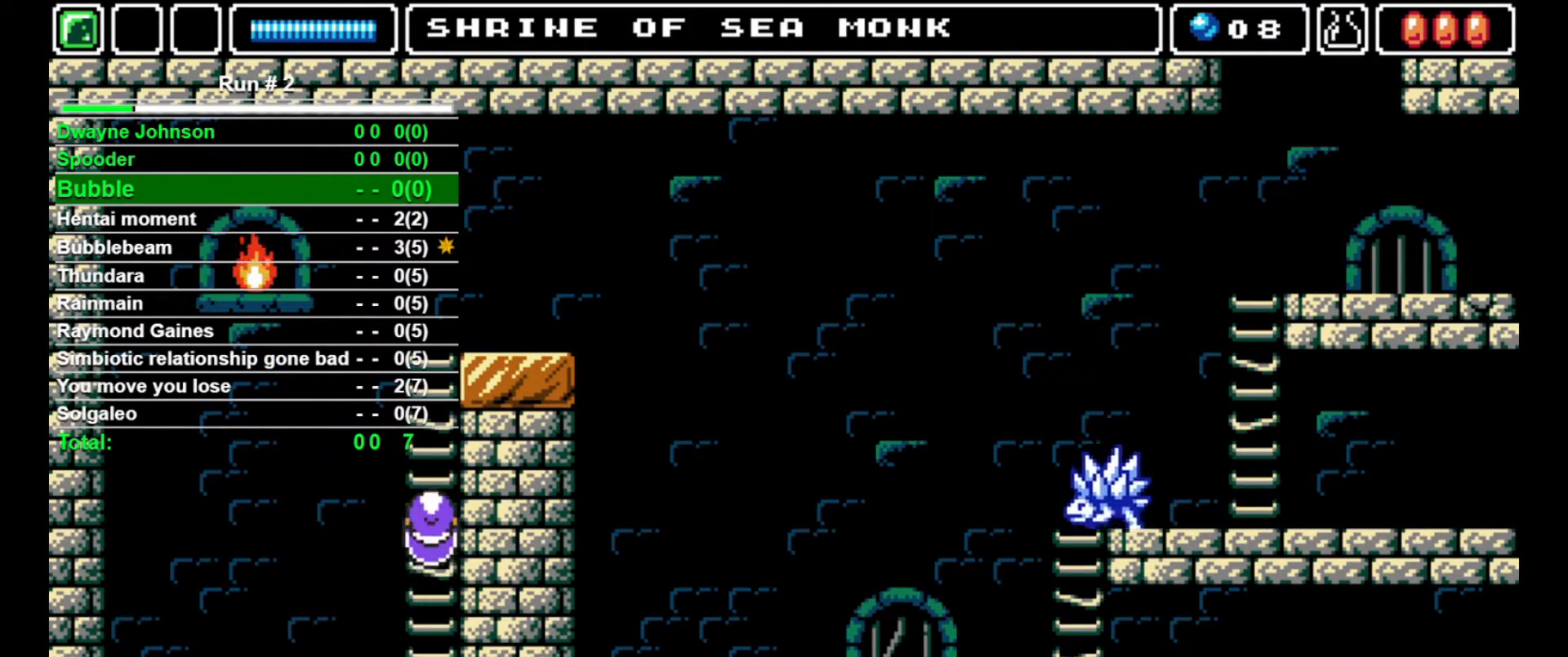
{"buttons": ["DPAD_UP"], "events": []}
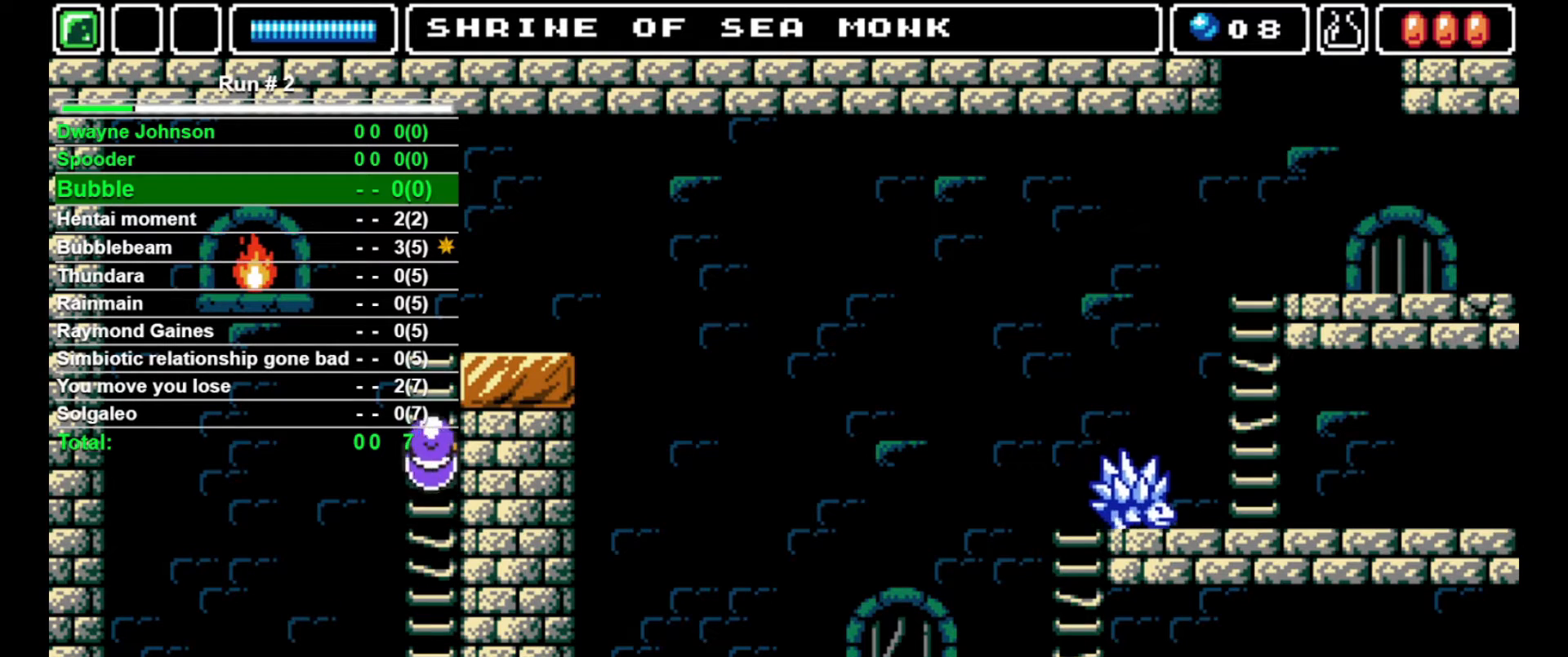
{"buttons": ["DPAD_UP"], "events": []}
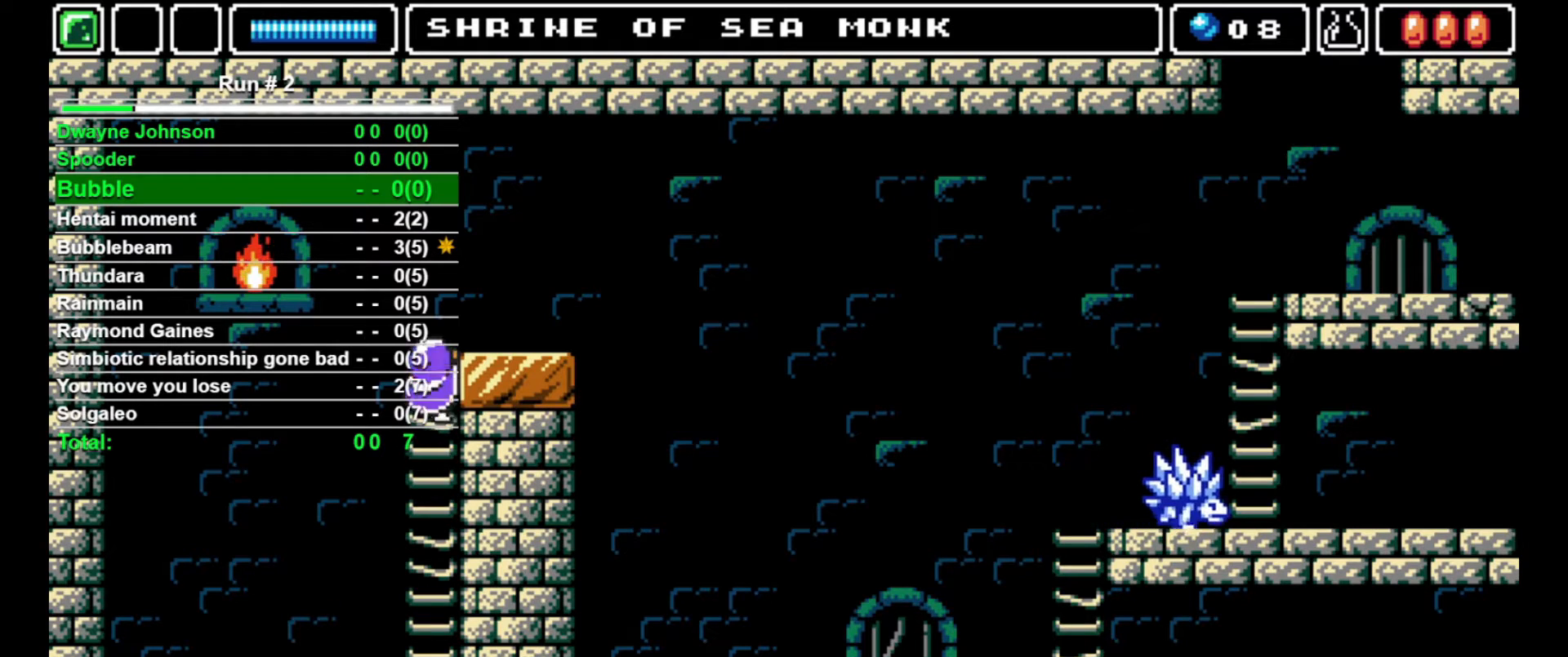
{"buttons": ["DPAD_UP"], "events": []}
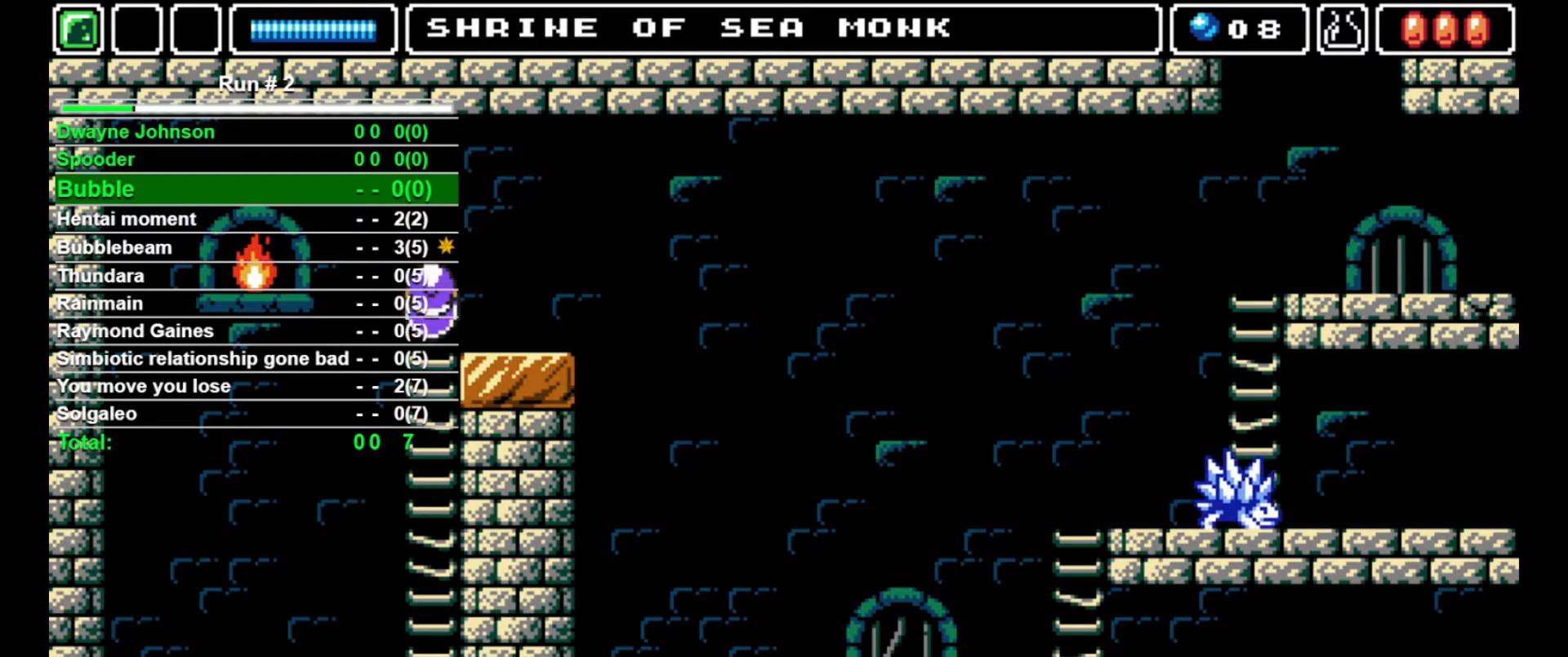
{"buttons": ["DPAD_RIGHT"], "events": [[67, "DPAD_RIGHT", "down"], [167, "DPAD_UP", "up"]]}
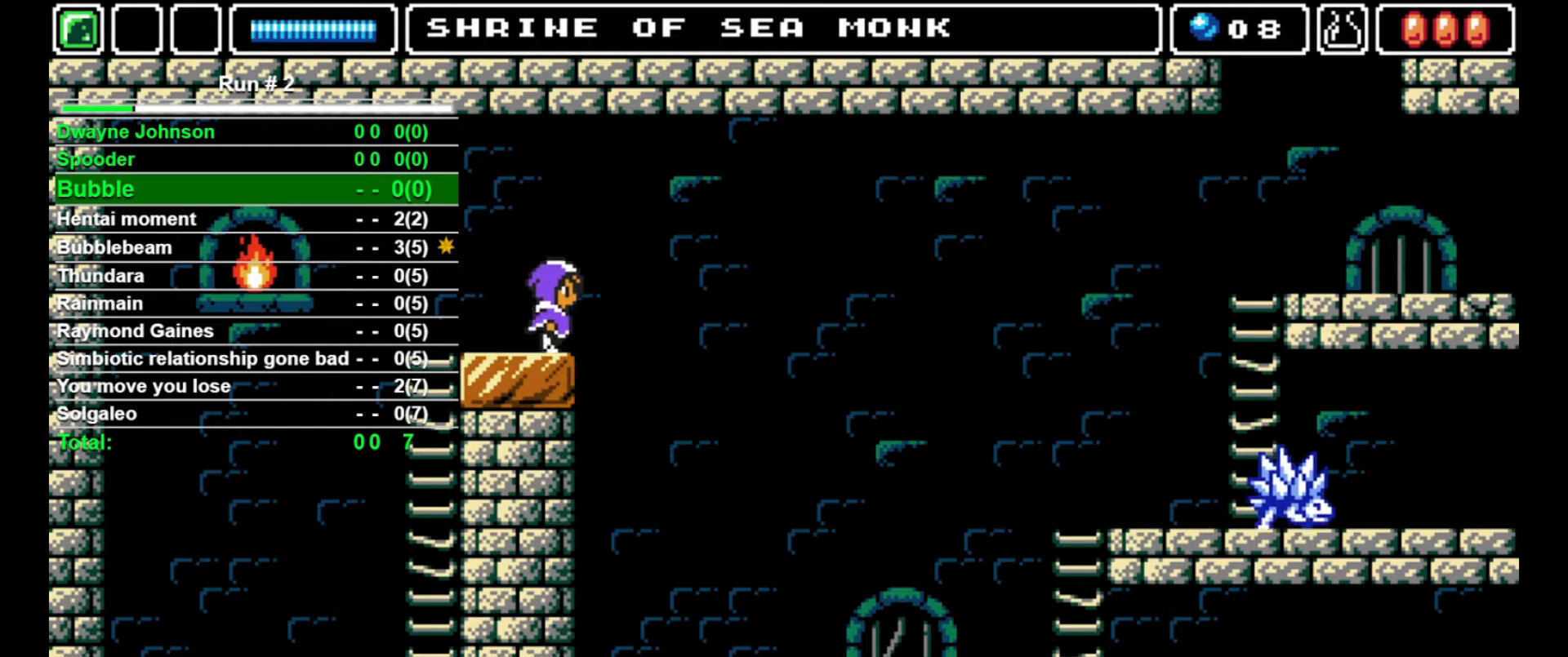
{"buttons": ["DPAD_RIGHT"], "events": []}
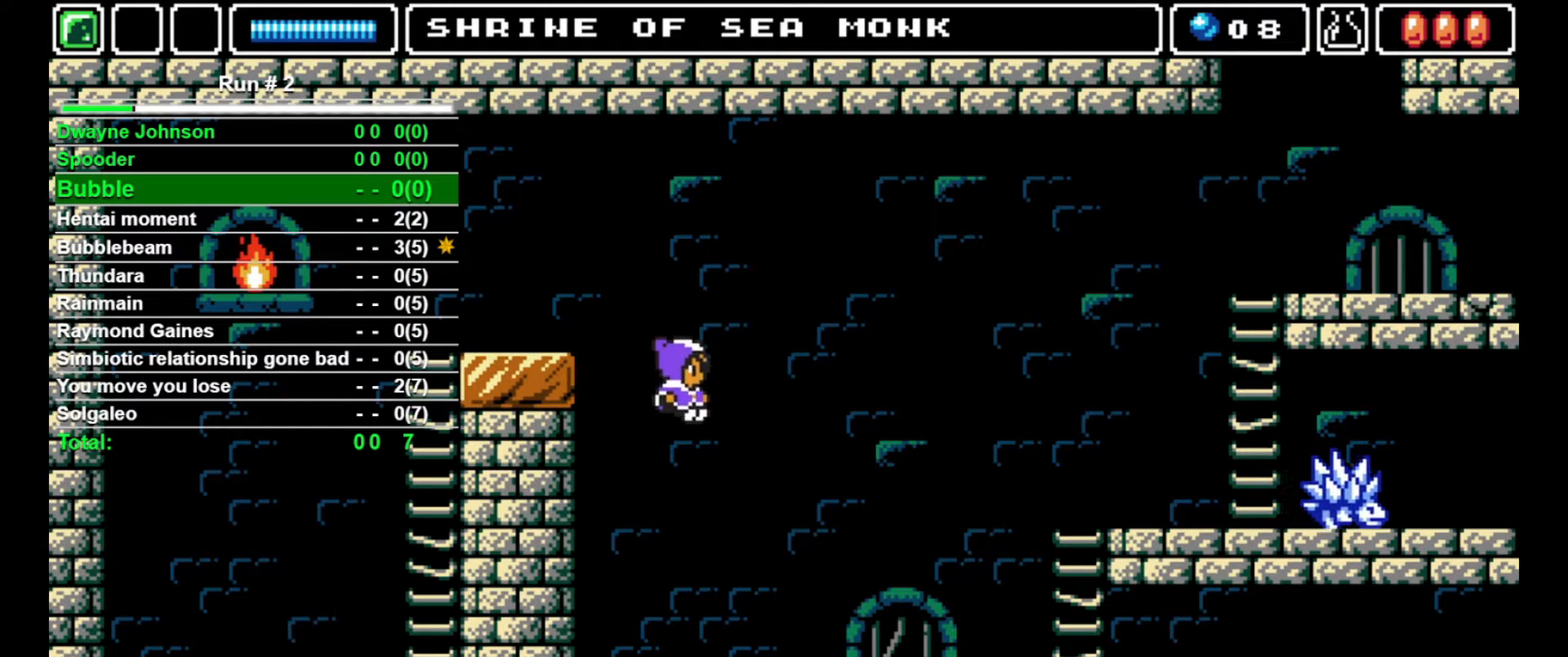
{"buttons": ["DPAD_RIGHT"], "events": []}
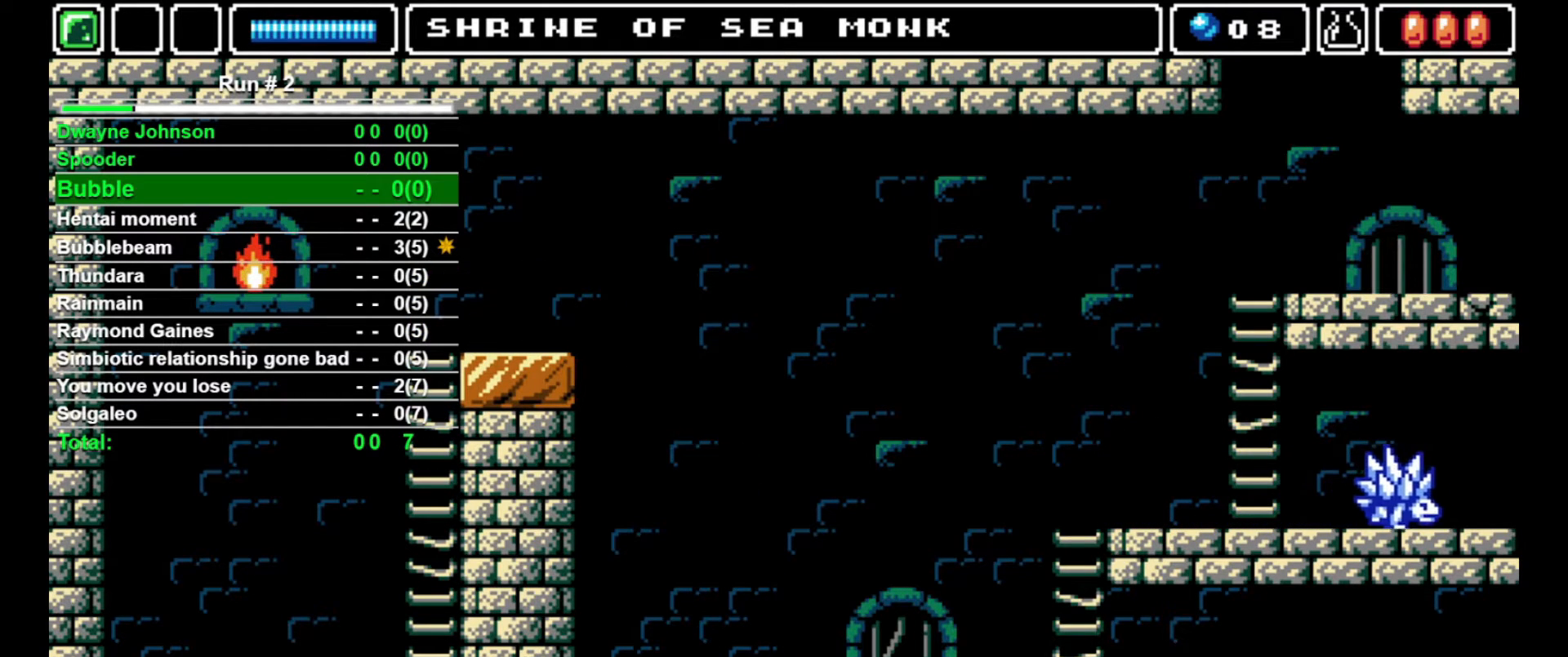
{"buttons": ["DPAD_RIGHT"], "events": [[100, "SQUARE", "down"], [233, "DPAD_RIGHT", "up"], [233, "SQUARE", "up"], [367, "DPAD_RIGHT", "down"]]}